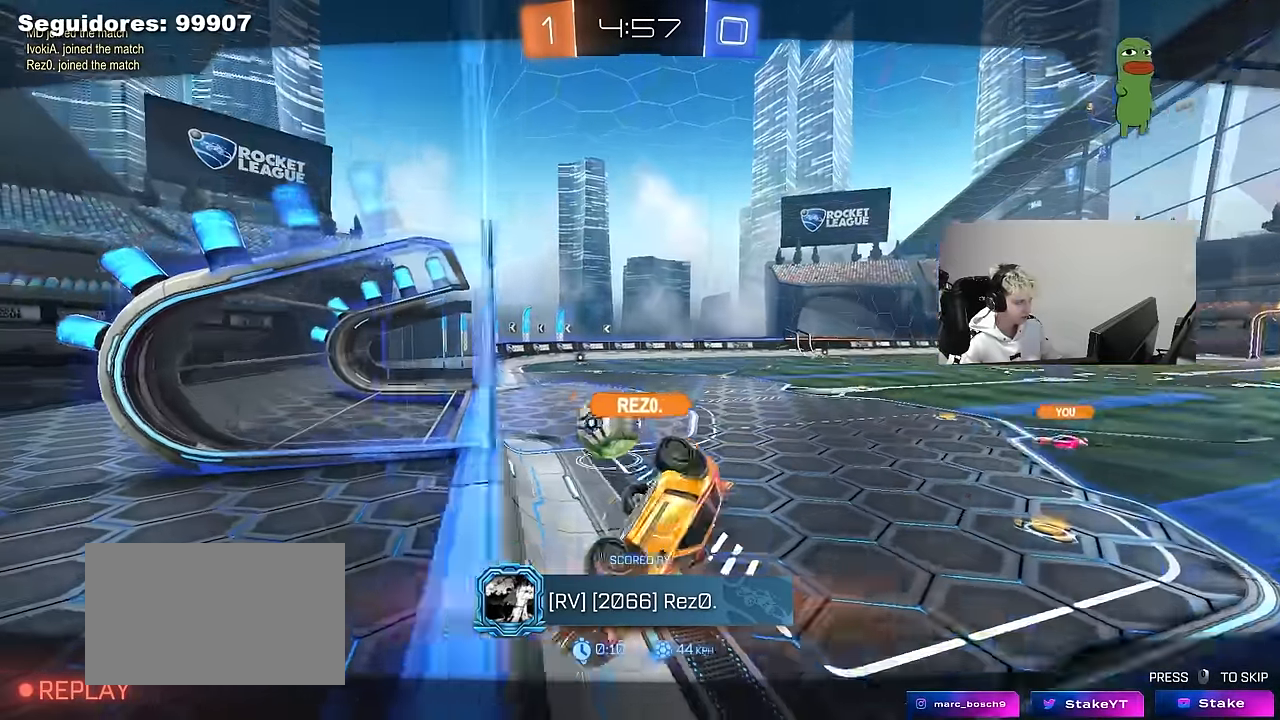
Gameplay with keyboard and mouse; each line is a JSON object with the keys and mouse buttons held at the frame after it. "events" lists presses ("down") and releases ("up") of "1", "2", "3", "4", "5", "a", "alt", "c", "caps_lock", "ctrl", "d", "e", "f", "g", "q", "r", "s", "shift", "space", "t", "tab", "v", "w", "x", "z", "mouse_left", "mouse_wheel" and "mouse_right" between this image and that frame as [ms after this image, input, new state], when the widget could be followed in between. "mouse_left", "mouse_wheel", "mouse_right" = the "left", "wheel", "right" buttons of the "mouse" list. No other keys are recorded. "wheel" means that the mouse wheel is clicked or scrolled. "mouse_move" is the direction in which the mouse moves at that frame (one of eight, or "still"), when it could be read.
{"keys": [], "mouse": [], "mouse_move": "still", "events": []}
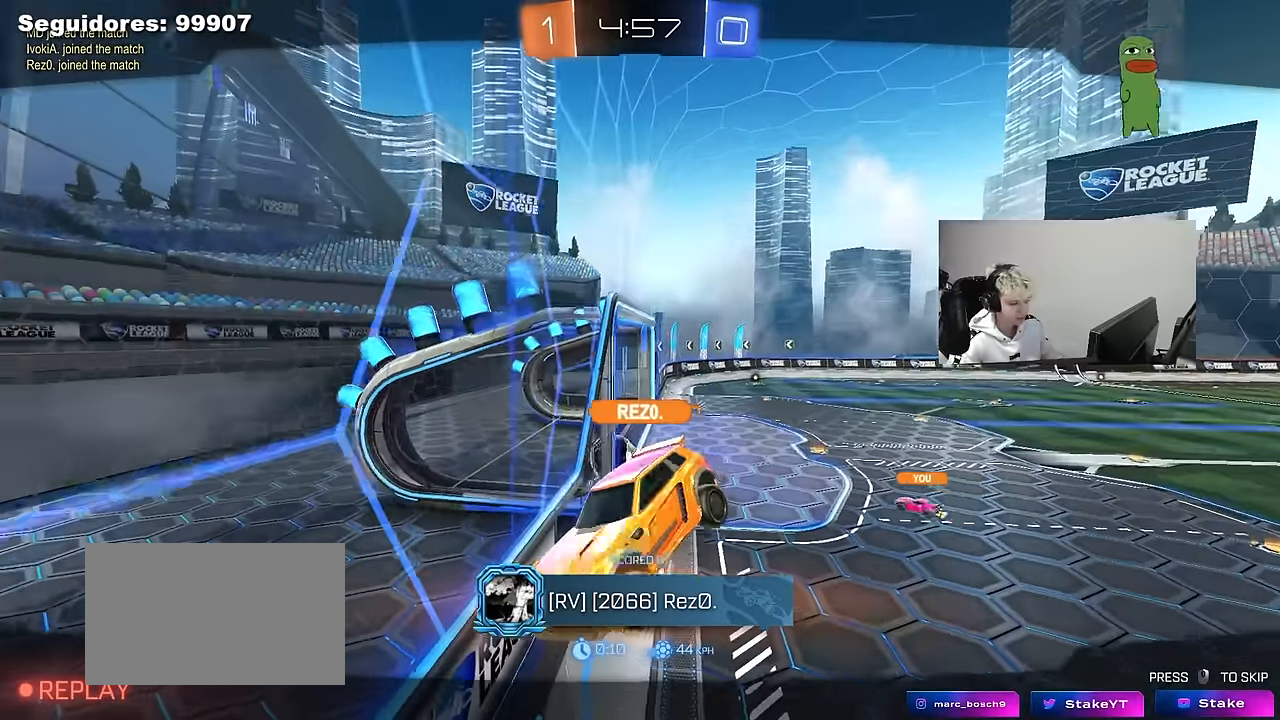
{"keys": ["tab"], "mouse": ["right"], "mouse_move": "still", "events": [[50, "mouse_right", "down"], [250, "mouse_right", "up"], [333, "mouse_right", "down"], [383, "tab", "down"]]}
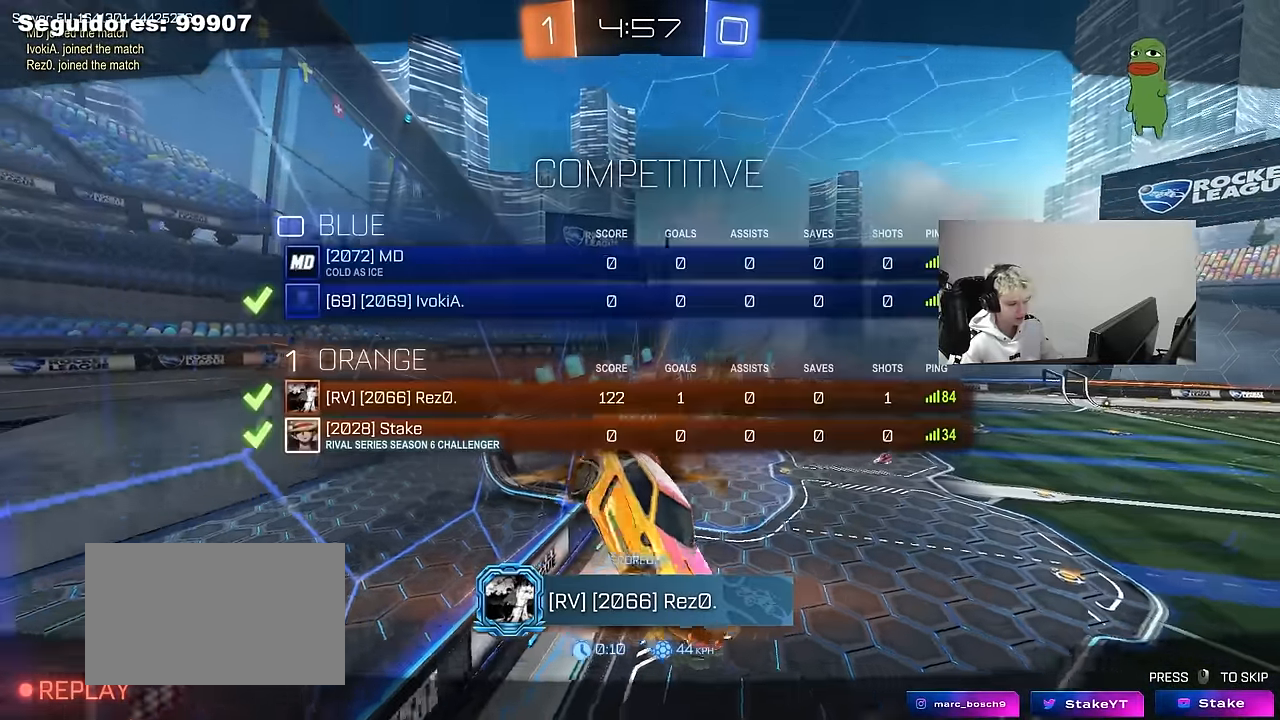
{"keys": ["tab"], "mouse": ["right"], "mouse_move": "still", "events": [[33, "mouse_right", "up"], [117, "mouse_right", "down"], [350, "mouse_right", "up"], [400, "mouse_right", "down"]]}
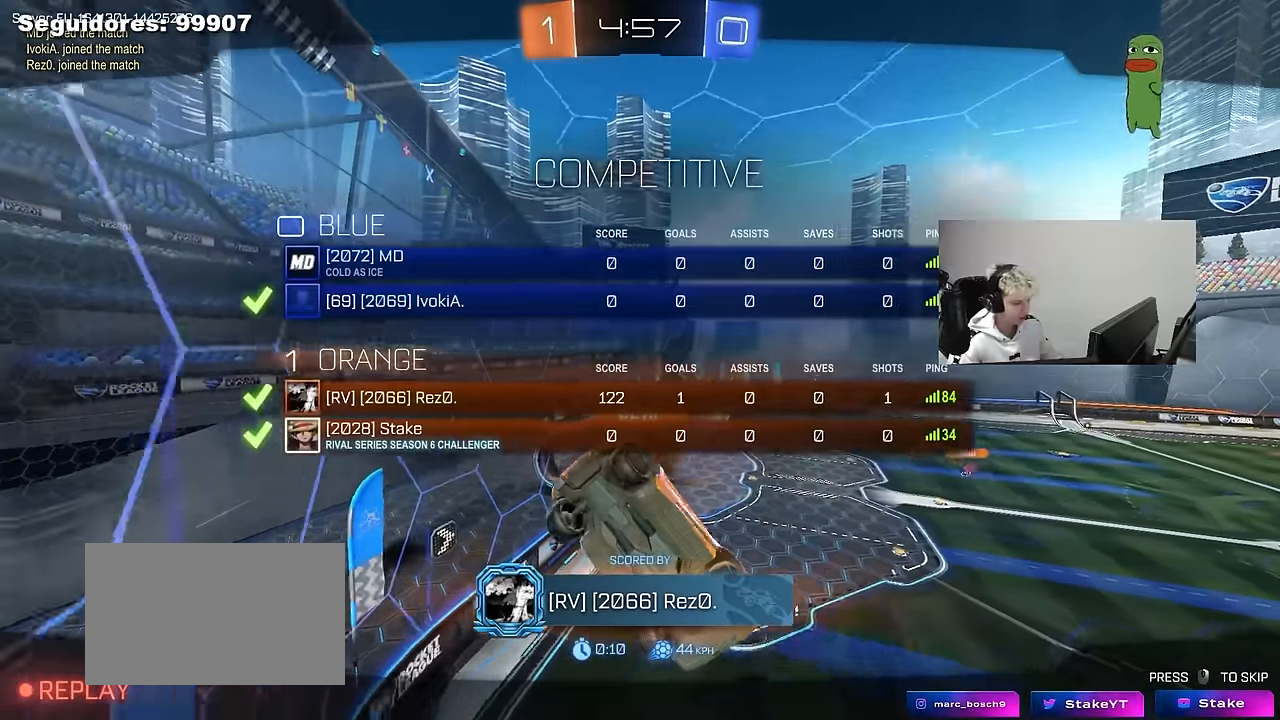
{"keys": ["tab"], "mouse": [], "mouse_move": "still", "events": [[50, "tab", "up"], [133, "mouse_right", "up"], [183, "mouse_right", "down"], [183, "tab", "down"], [367, "mouse_right", "up"]]}
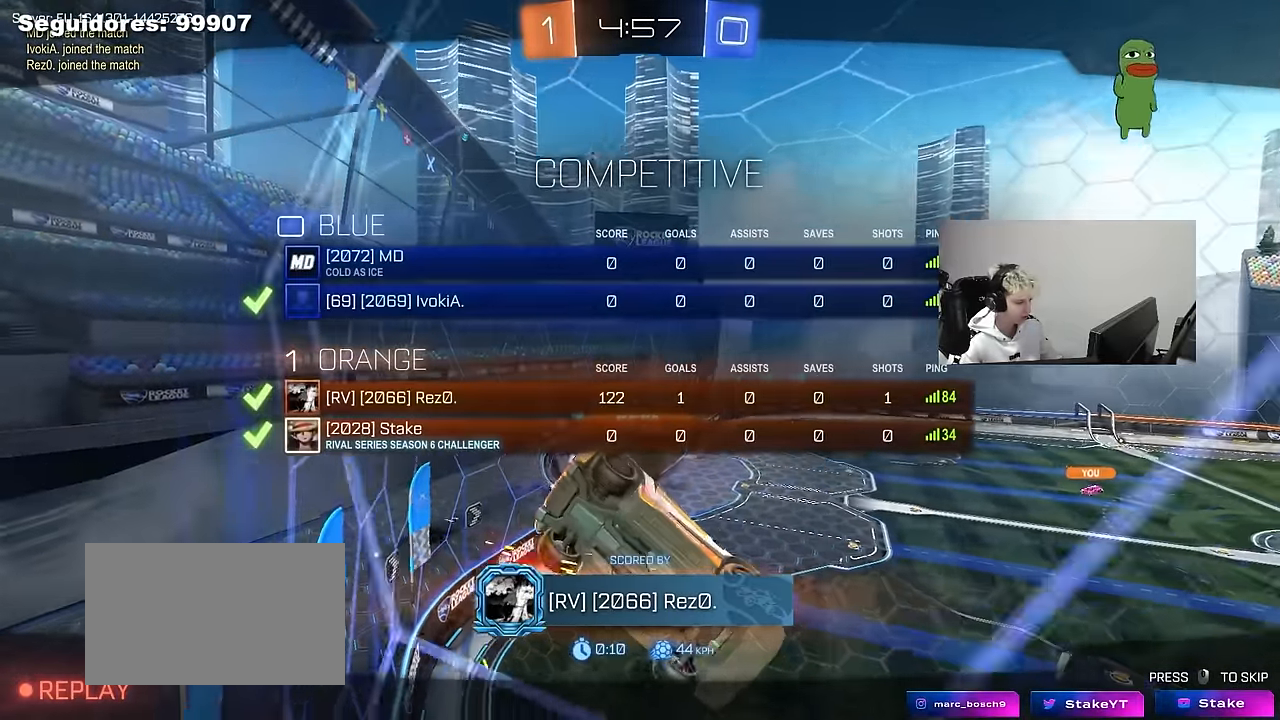
{"keys": [], "mouse": ["right"], "mouse_move": "still", "events": [[17, "mouse_right", "down"], [150, "tab", "up"], [250, "mouse_right", "up"], [333, "mouse_right", "down"]]}
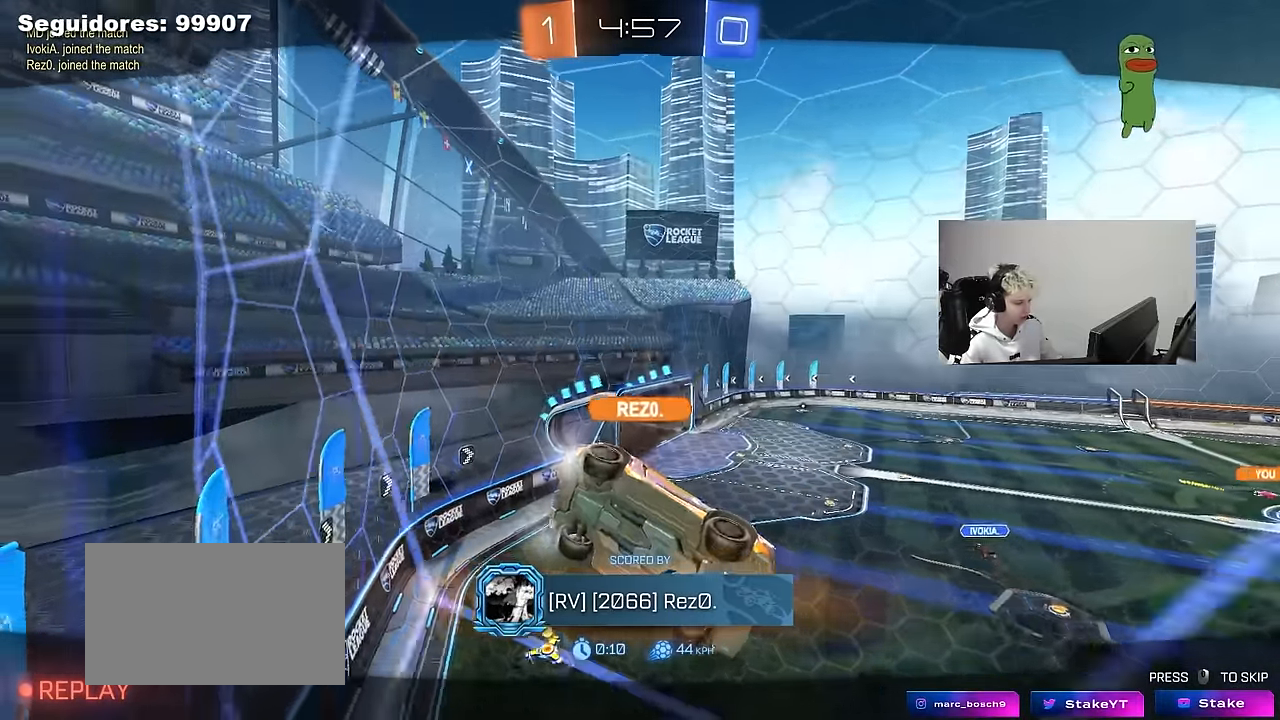
{"keys": [], "mouse": ["right"], "mouse_move": "still", "events": [[83, "mouse_right", "up"], [217, "mouse_right", "down"]]}
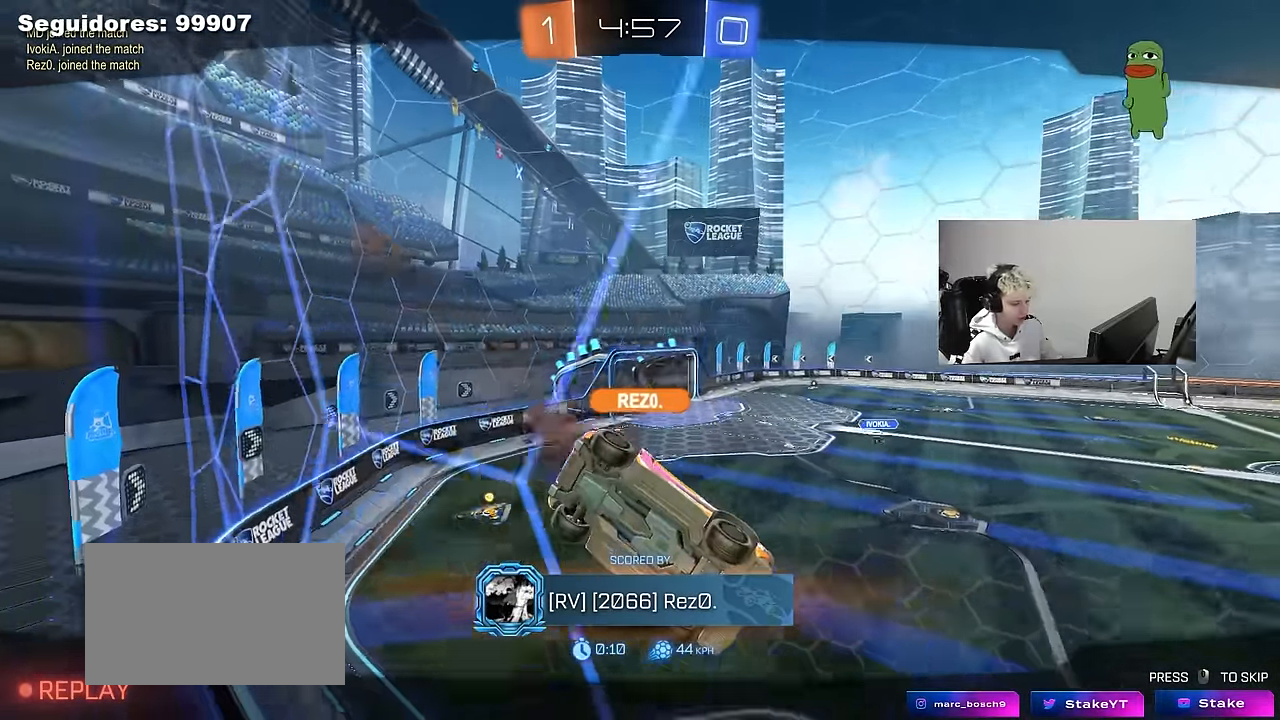
{"keys": [], "mouse": [], "mouse_move": "still", "events": [[183, "mouse_right", "up"], [233, "mouse_right", "down"], [467, "mouse_right", "up"]]}
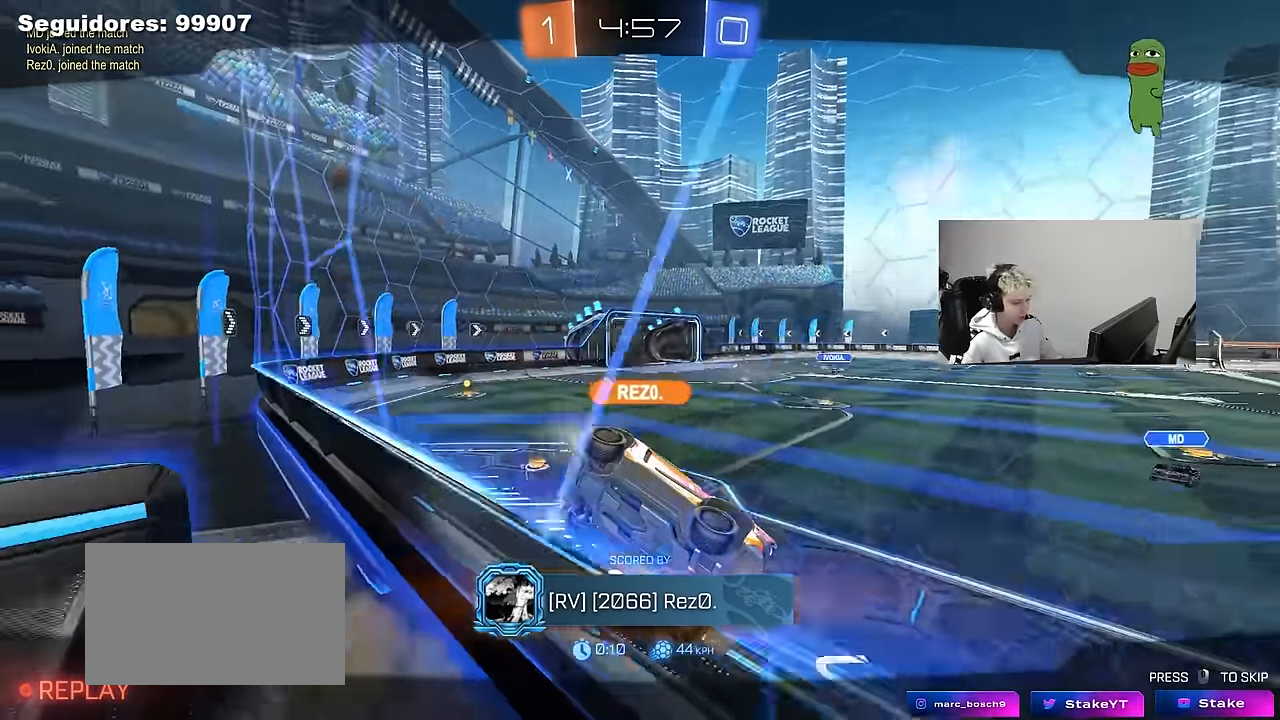
{"keys": [], "mouse": [], "mouse_move": "still", "events": [[17, "mouse_right", "down"], [200, "mouse_right", "up"], [250, "mouse_right", "down"], [483, "mouse_right", "up"]]}
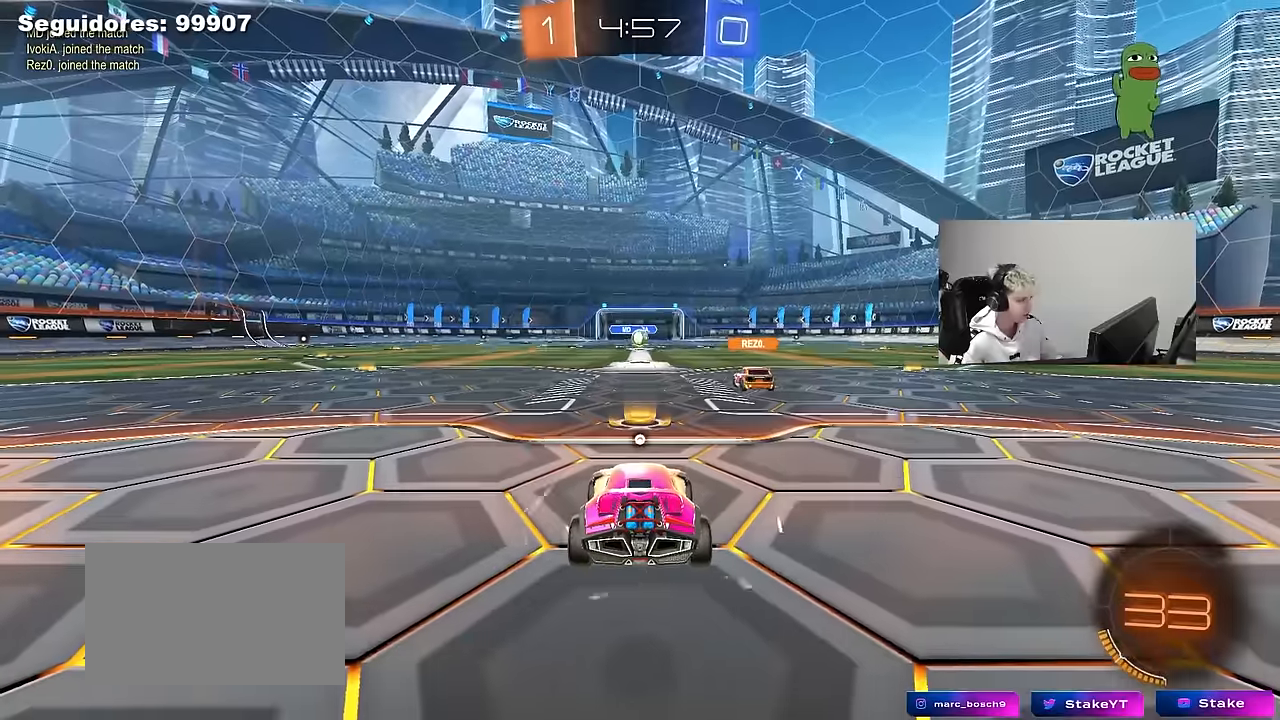
{"keys": [], "mouse": [], "mouse_move": "still", "events": [[83, "mouse_wheel", "down"], [217, "mouse_wheel", "up"], [267, "tab", "down"], [500, "tab", "up"]]}
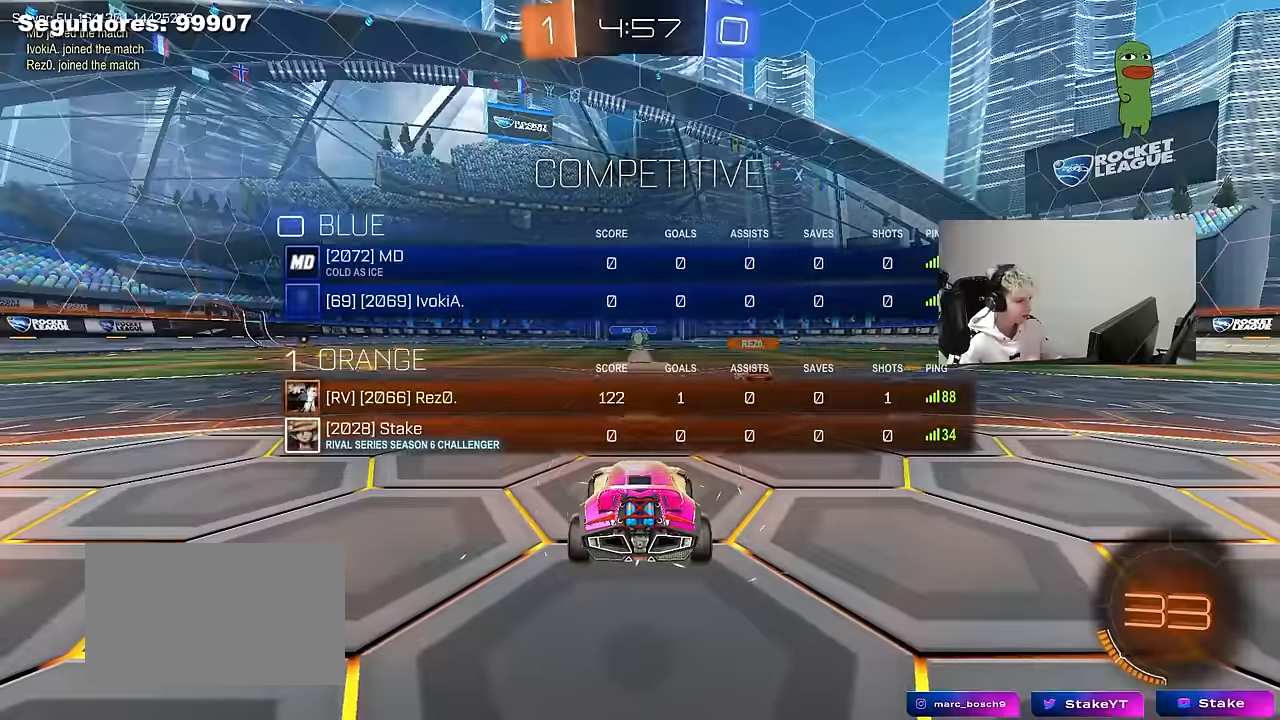
{"keys": [], "mouse": [], "mouse_move": "still", "events": [[84, "mouse_wheel", "down"], [234, "mouse_wheel", "up"]]}
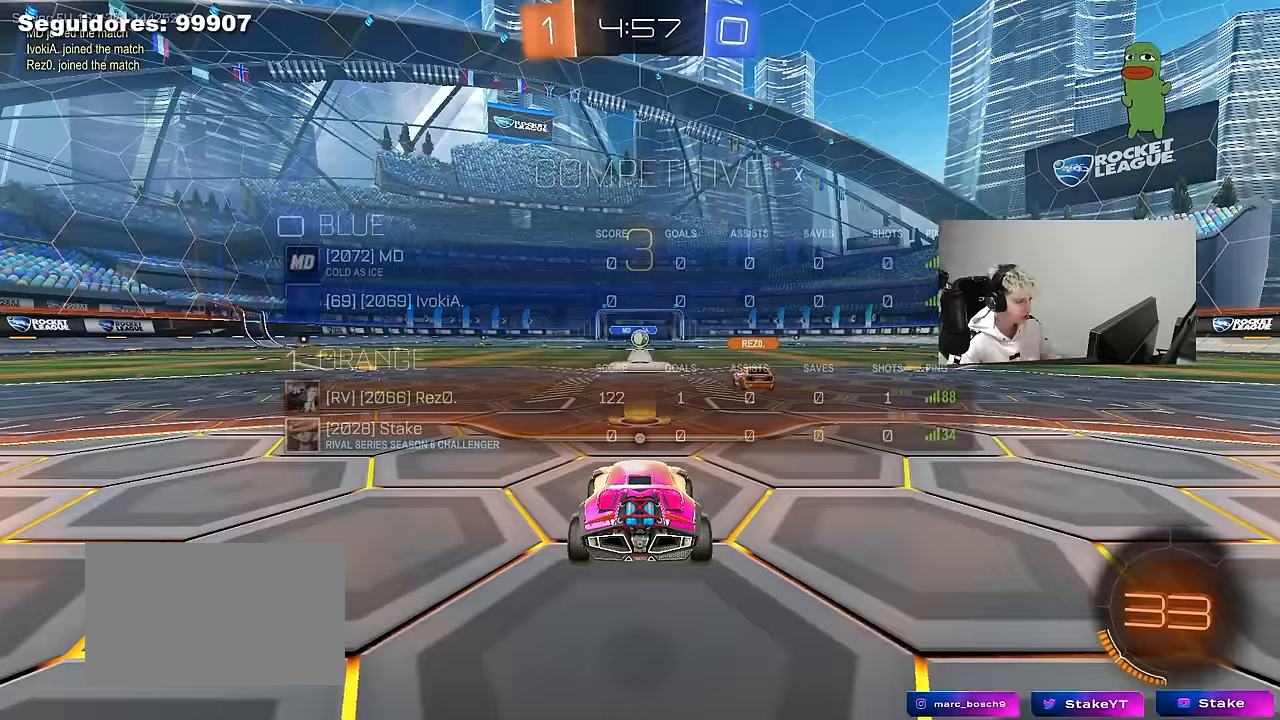
{"keys": ["tab", "w"], "mouse": [], "mouse_move": "still", "events": [[17, "tab", "down"], [200, "mouse_wheel", "down"], [250, "w", "down"], [334, "mouse_wheel", "up"]]}
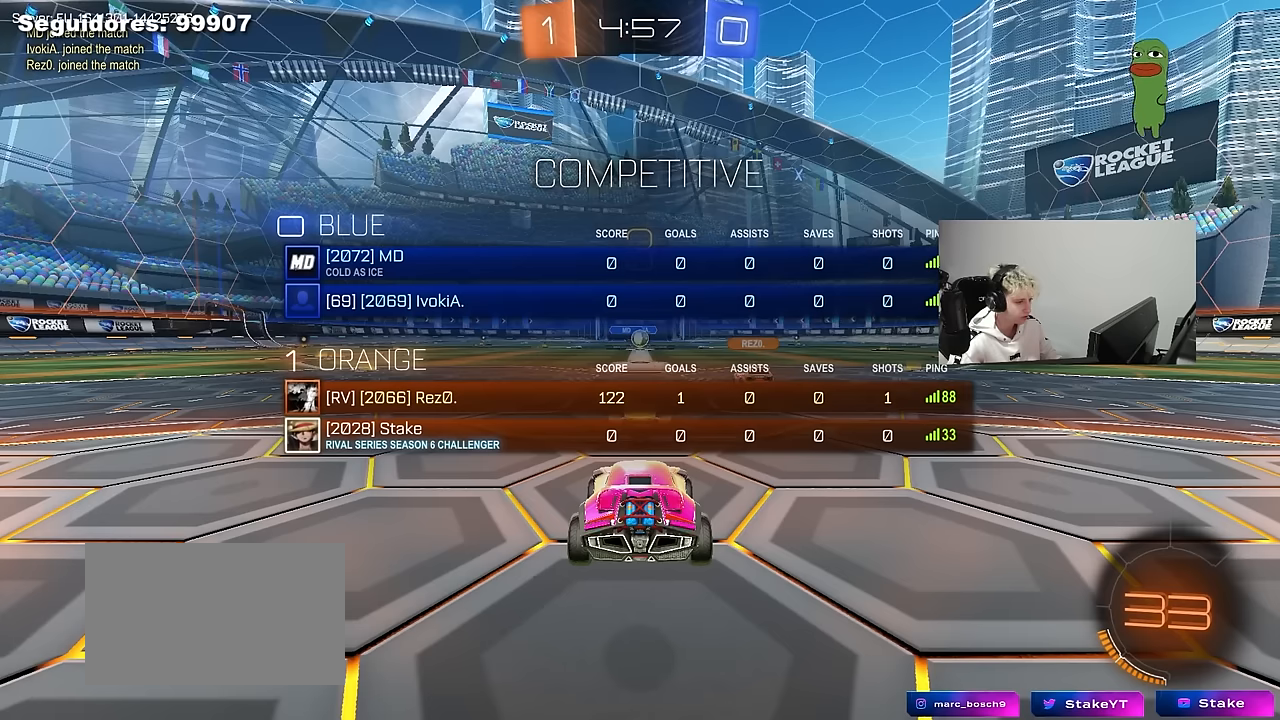
{"keys": ["w"], "mouse": [], "mouse_move": "still", "events": [[500, "tab", "up"]]}
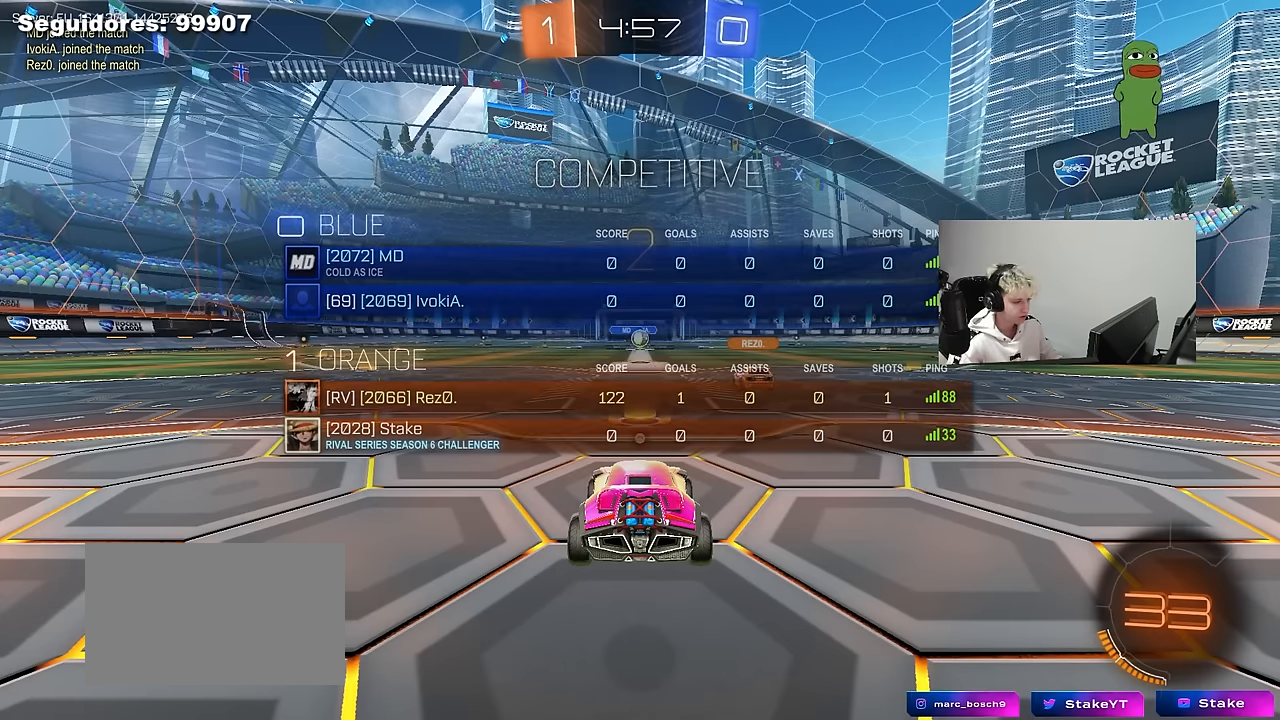
{"keys": ["w"], "mouse": [], "mouse_move": "right", "events": []}
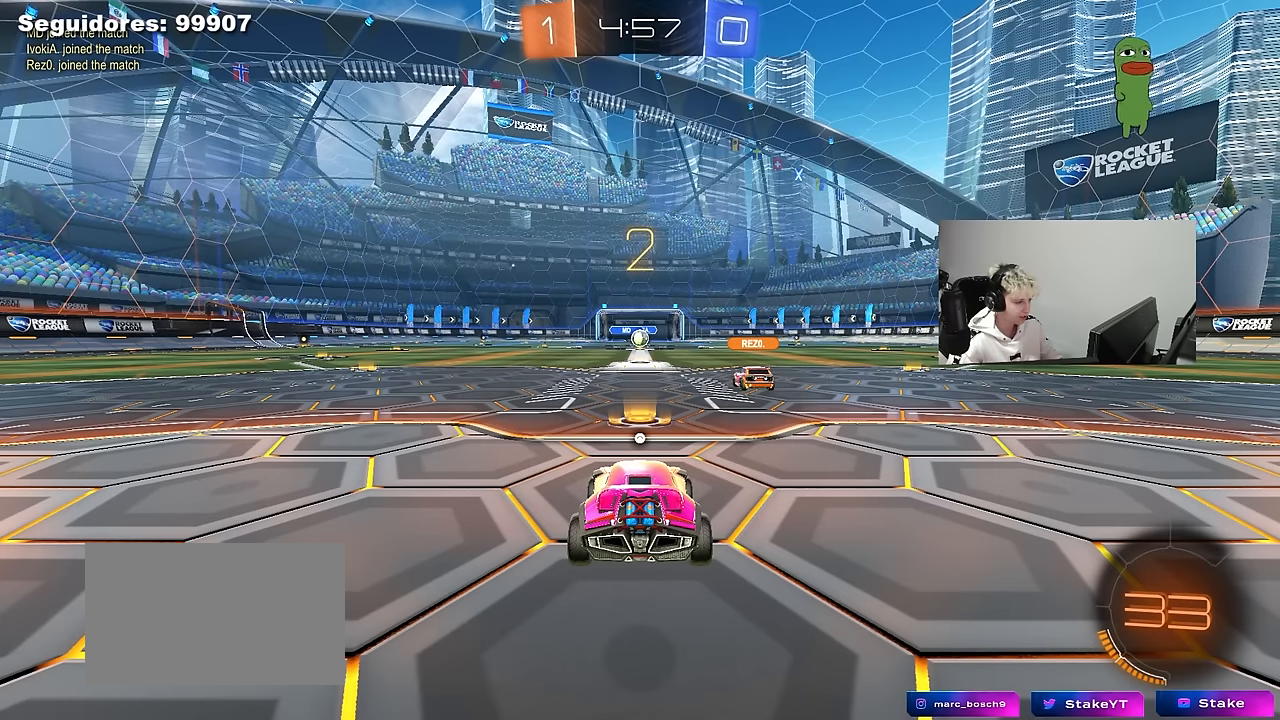
{"keys": ["w"], "mouse": [], "mouse_move": "left", "events": []}
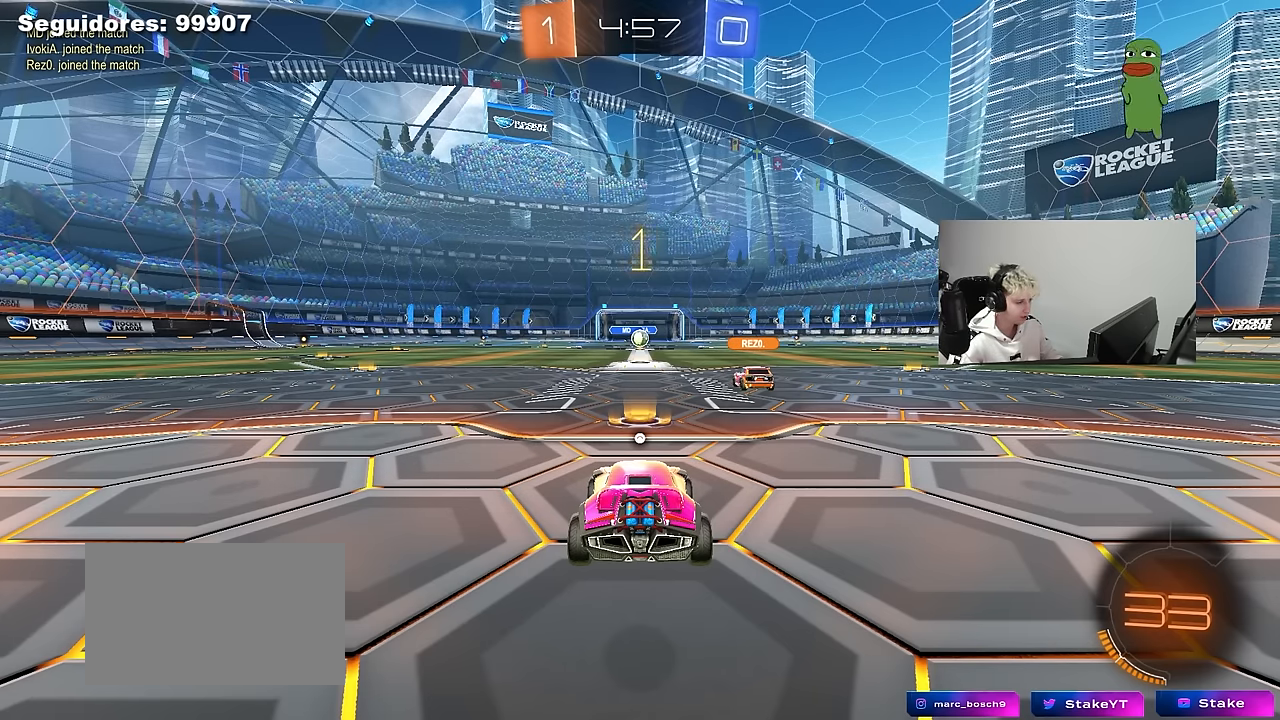
{"keys": ["w"], "mouse": ["left"], "mouse_move": "left", "events": [[317, "mouse_left", "down"]]}
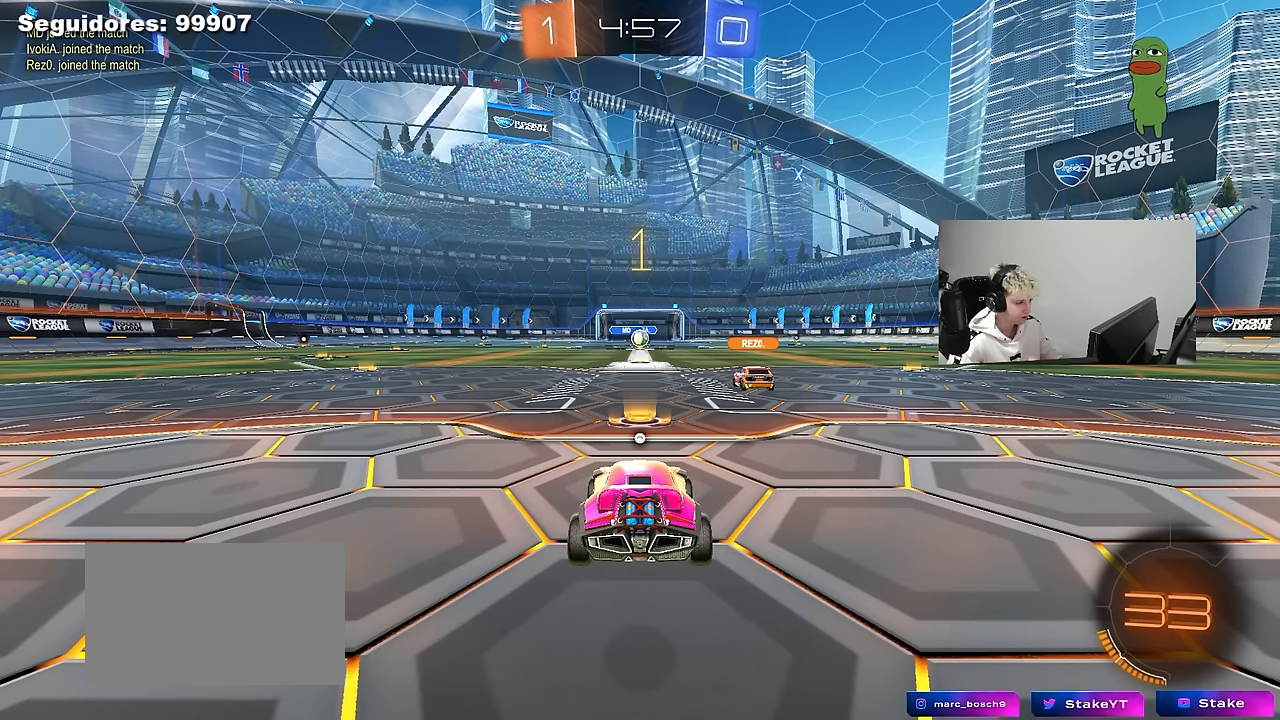
{"keys": ["space", "w"], "mouse": ["left", "right"], "mouse_move": "still", "events": [[334, "d", "down"], [367, "space", "down"], [417, "mouse_right", "down"], [467, "d", "up"]]}
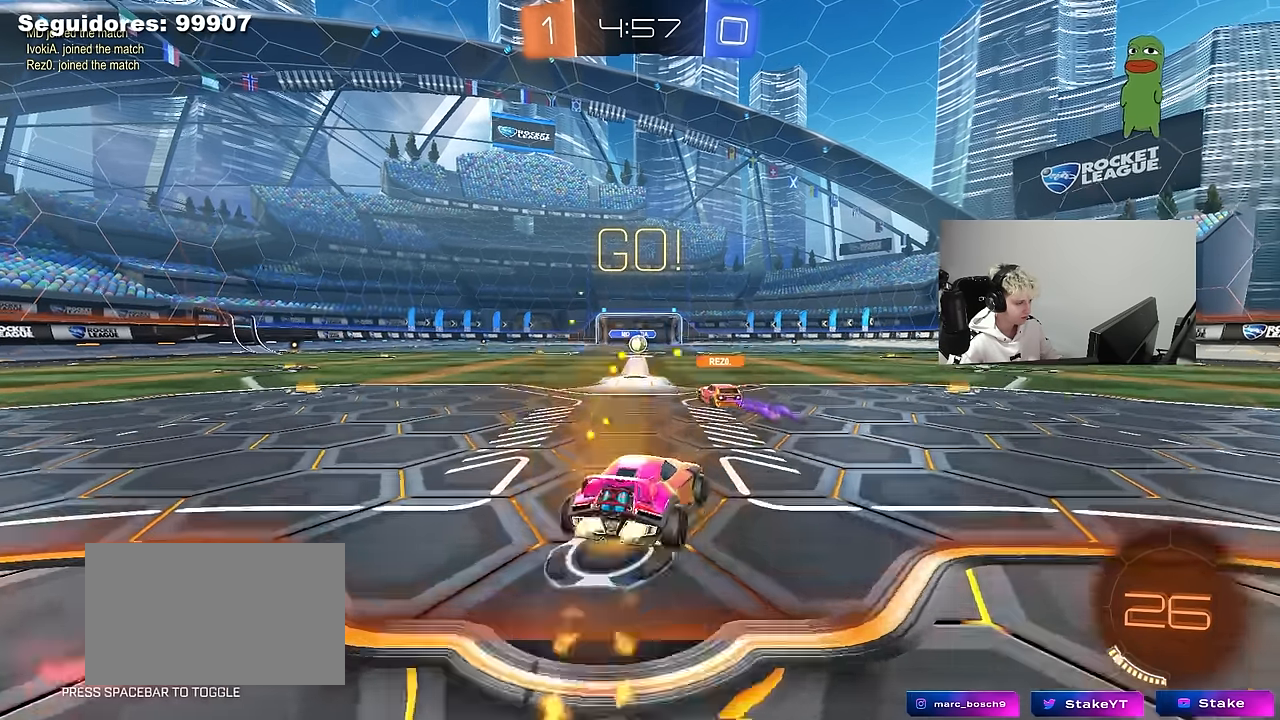
{"keys": ["a", "s", "shift"], "mouse": [], "mouse_move": "still", "events": [[17, "a", "down"], [17, "mouse_right", "up"], [17, "shift", "down"], [17, "space", "up"], [67, "mouse_right", "down"], [67, "s", "down"], [67, "w", "up"], [150, "mouse_left", "up"], [250, "mouse_right", "up"]]}
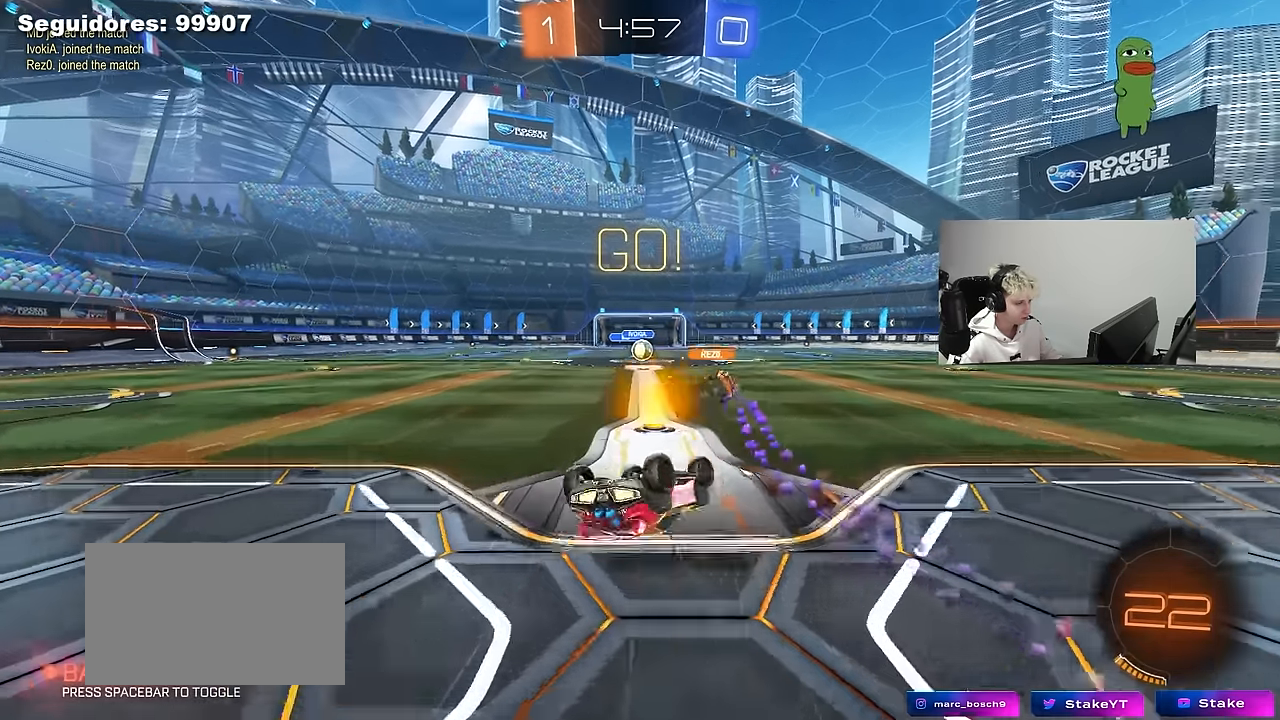
{"keys": [], "mouse": [], "mouse_move": "still", "events": [[34, "s", "up"], [117, "s", "down"], [317, "shift", "up"], [400, "a", "up"], [400, "s", "up"]]}
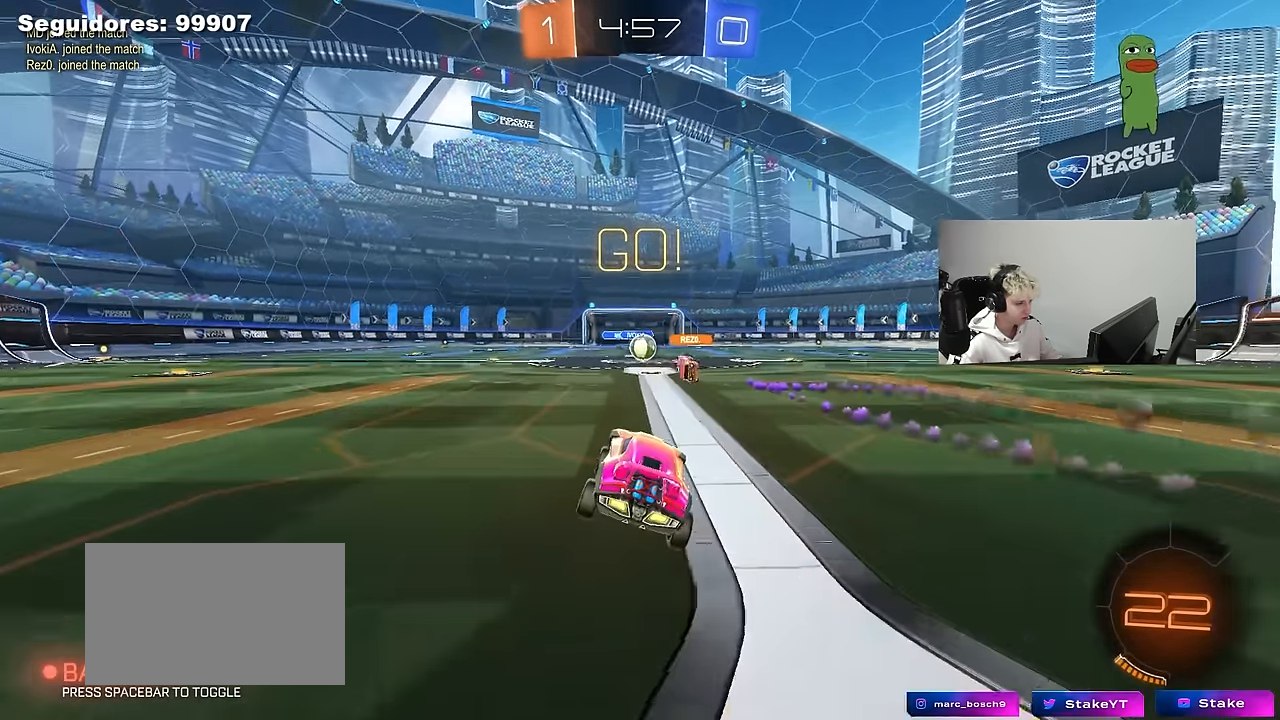
{"keys": [], "mouse": [], "mouse_move": "still", "events": [[134, "w", "down"], [234, "d", "down"], [334, "d", "up"], [334, "w", "up"]]}
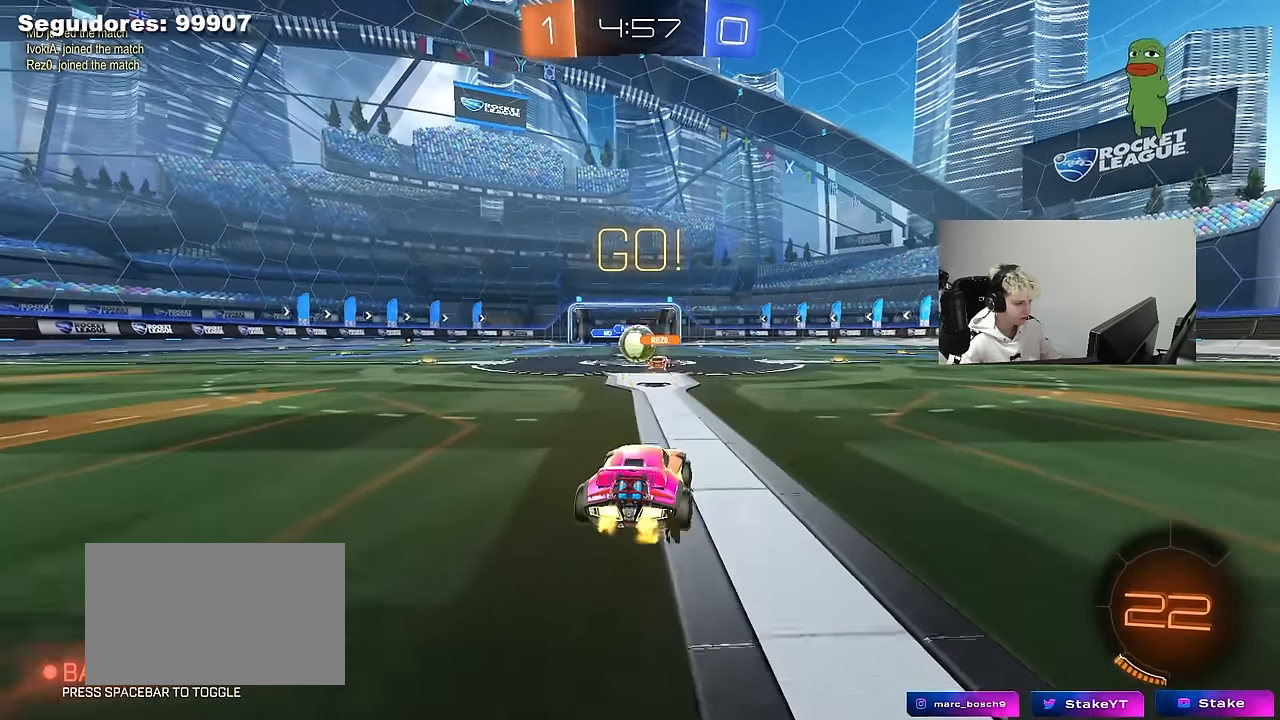
{"keys": ["a", "w"], "mouse": [], "mouse_move": "still", "events": [[200, "a", "down"], [200, "w", "down"], [334, "shift", "down"], [434, "shift", "up"]]}
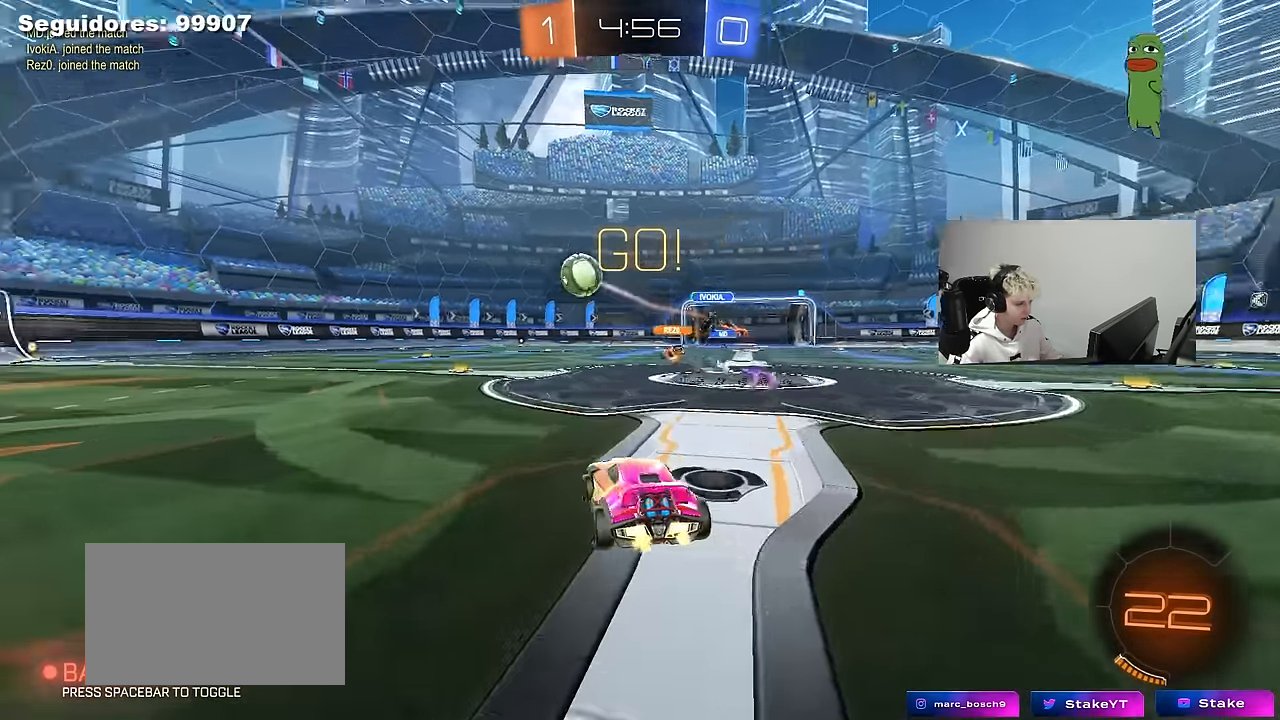
{"keys": [], "mouse": [], "mouse_move": "still", "events": [[500, "a", "up"], [500, "w", "up"]]}
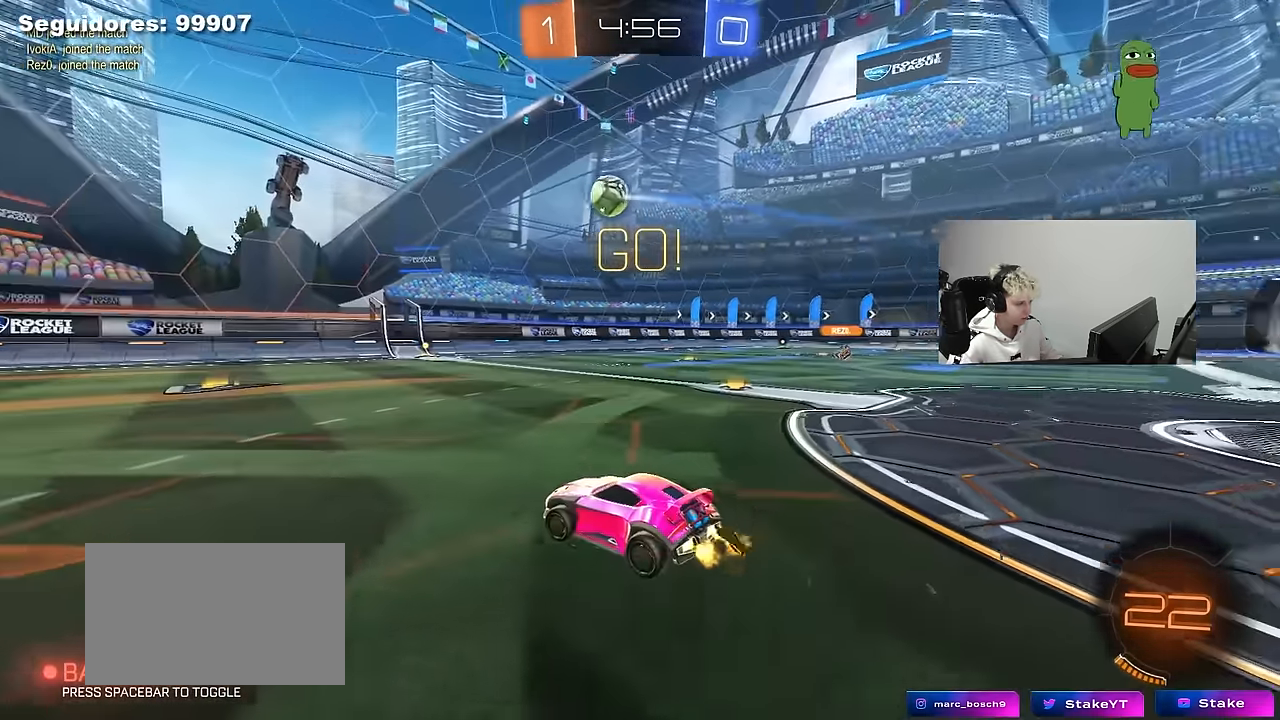
{"keys": ["d"], "mouse": [], "mouse_move": "still", "events": [[84, "s", "down"], [234, "s", "up"], [417, "d", "down"]]}
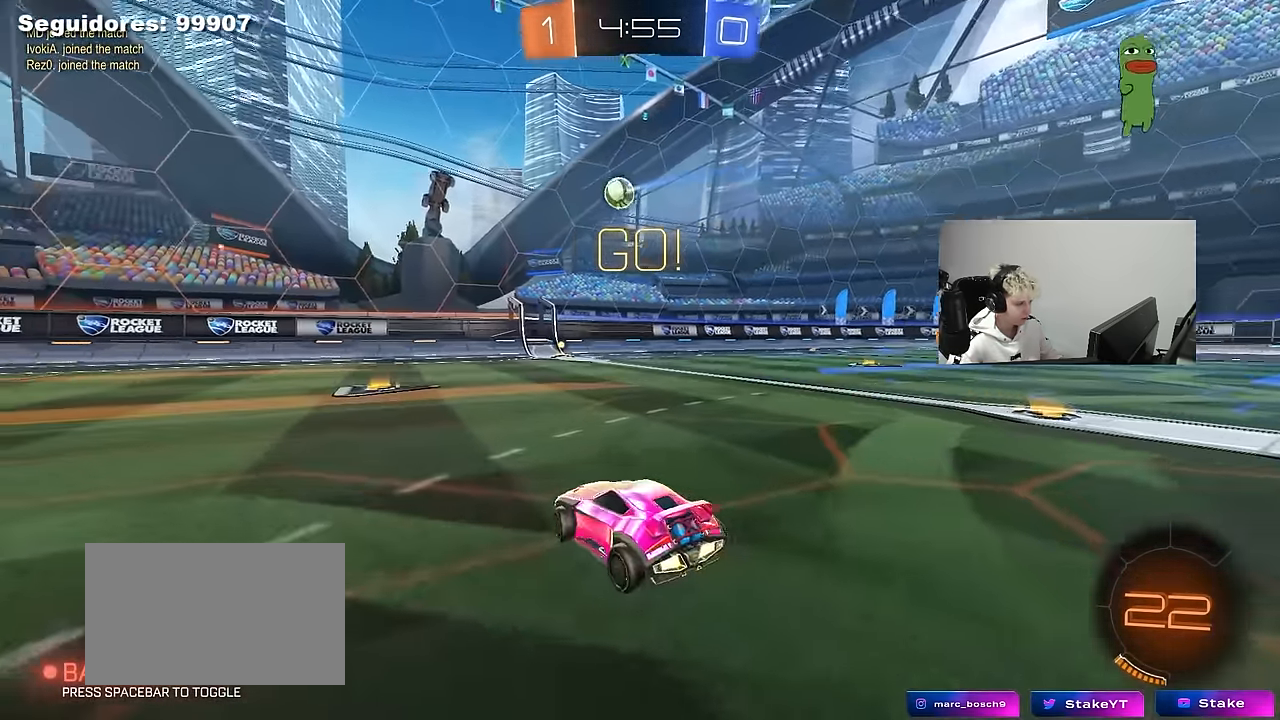
{"keys": ["w"], "mouse": [], "mouse_move": "still", "events": [[100, "w", "down"], [334, "d", "up"]]}
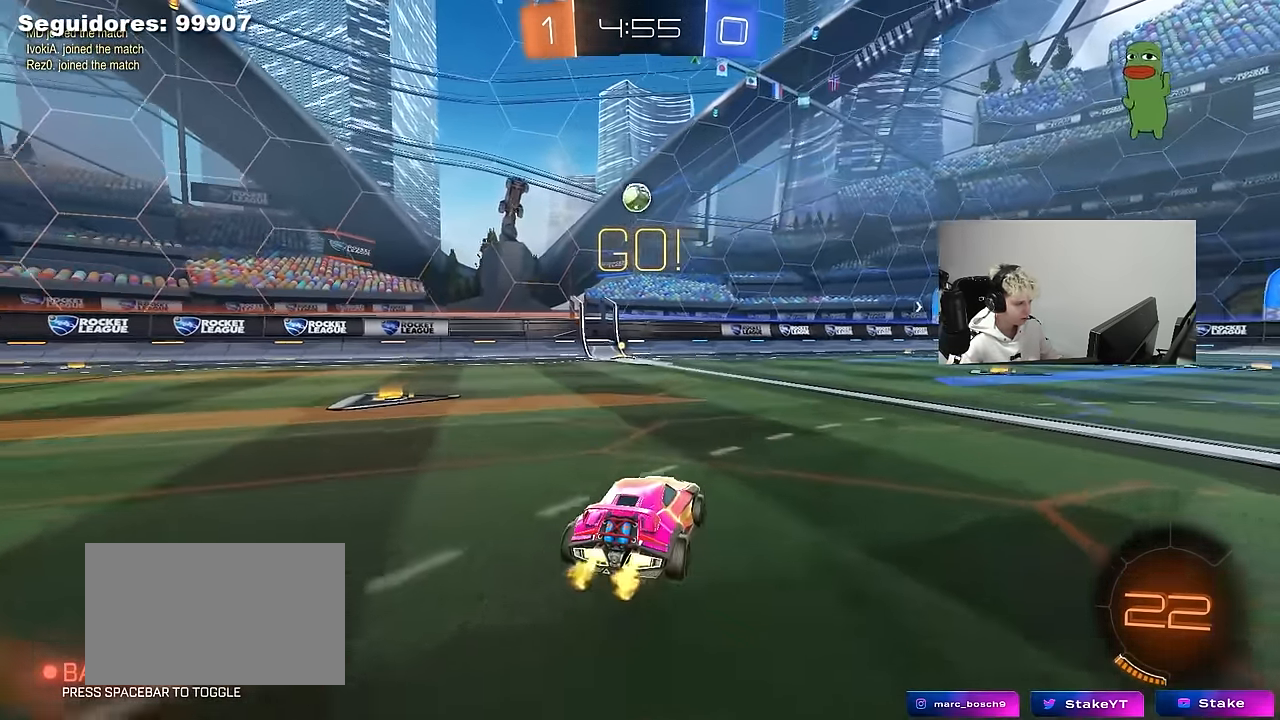
{"keys": ["a", "s", "shift"], "mouse": ["right"], "mouse_move": "still", "events": [[34, "a", "down"], [117, "a", "up"], [167, "w", "up"], [217, "d", "down"], [267, "mouse_right", "down"], [267, "s", "down"], [450, "a", "down"], [450, "d", "up"], [500, "shift", "down"]]}
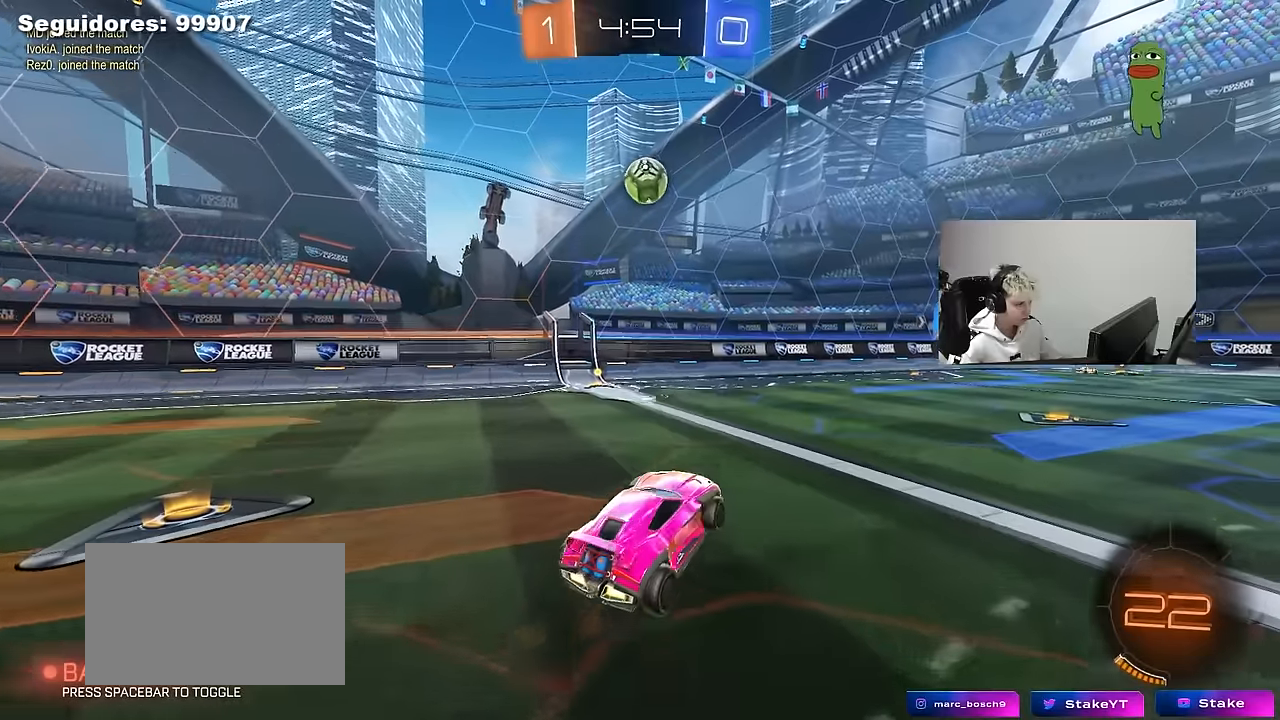
{"keys": ["a"], "mouse": [], "mouse_move": "still", "events": [[50, "s", "up"], [84, "mouse_left", "down"], [84, "mouse_right", "up"], [84, "shift", "up"], [184, "mouse_left", "up"], [184, "w", "down"], [284, "mouse_left", "down"], [317, "a", "up"], [317, "w", "up"], [467, "a", "down"], [467, "mouse_left", "up"]]}
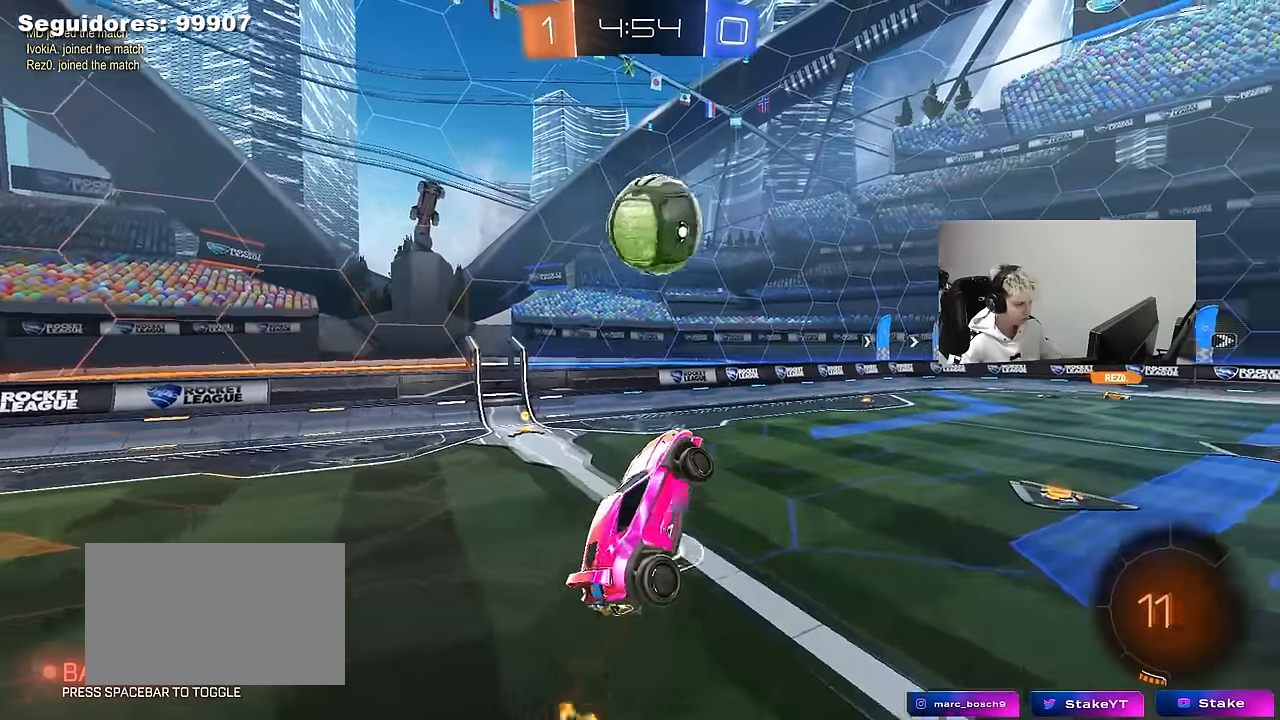
{"keys": ["d", "s", "shift"], "mouse": [], "mouse_move": "up-left", "events": [[67, "a", "up"], [100, "mouse_left", "down"], [150, "d", "down"], [150, "w", "down"], [200, "mouse_right", "down"], [200, "shift", "down"], [284, "mouse_left", "up"], [300, "s", "down"], [334, "mouse_right", "up"], [334, "w", "up"]]}
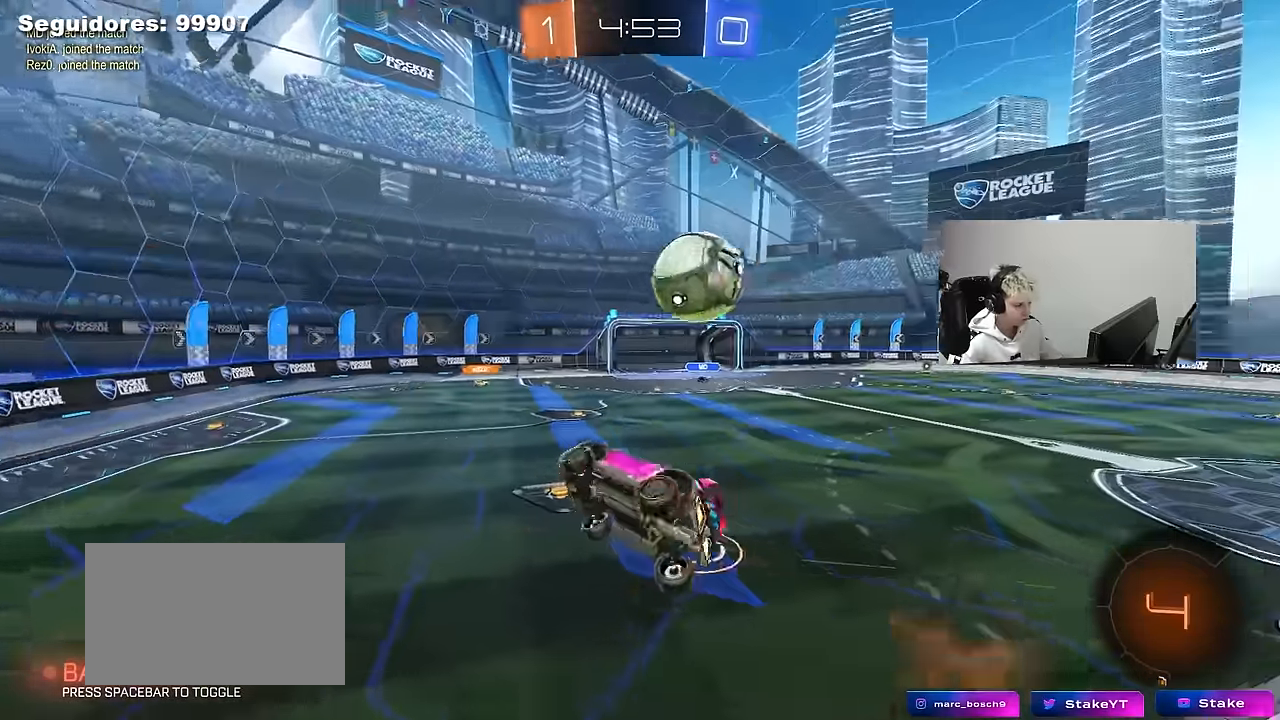
{"keys": ["d", "s", "shift"], "mouse": [], "mouse_move": "still", "events": [[350, "s", "up"], [450, "s", "down"]]}
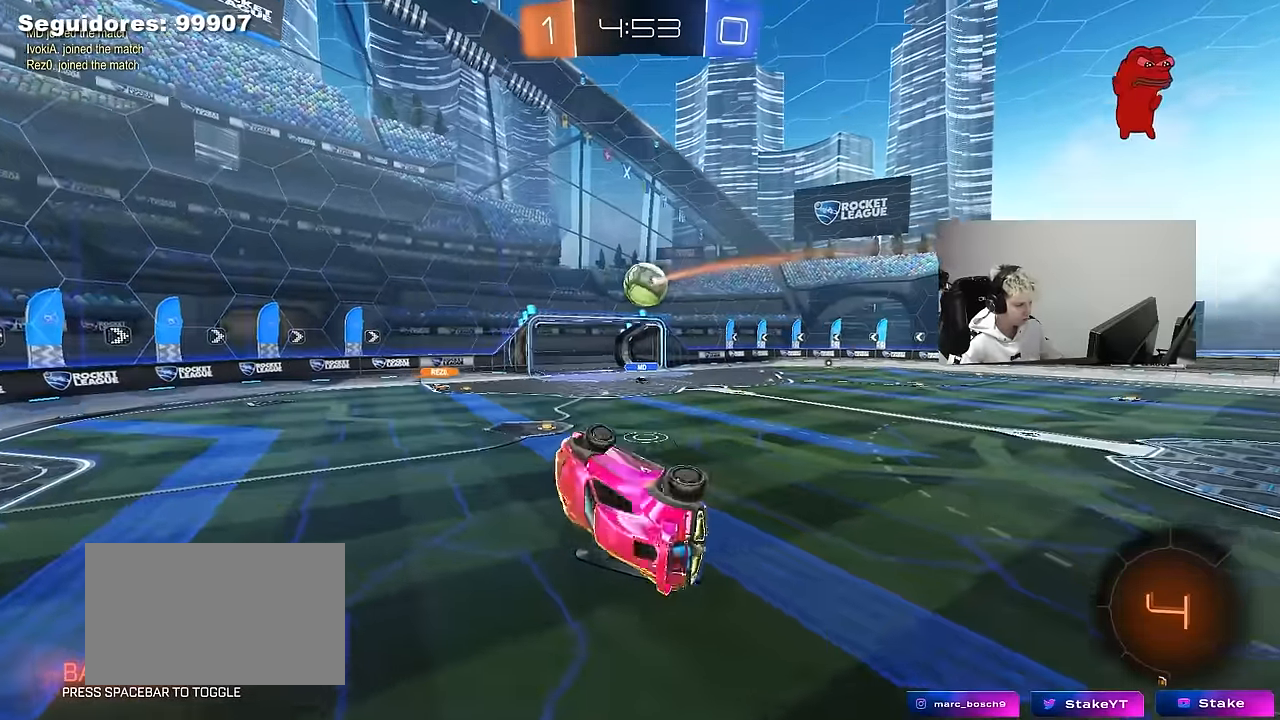
{"keys": [], "mouse": [], "mouse_move": "still", "events": [[184, "shift", "up"], [234, "d", "up"], [234, "s", "up"]]}
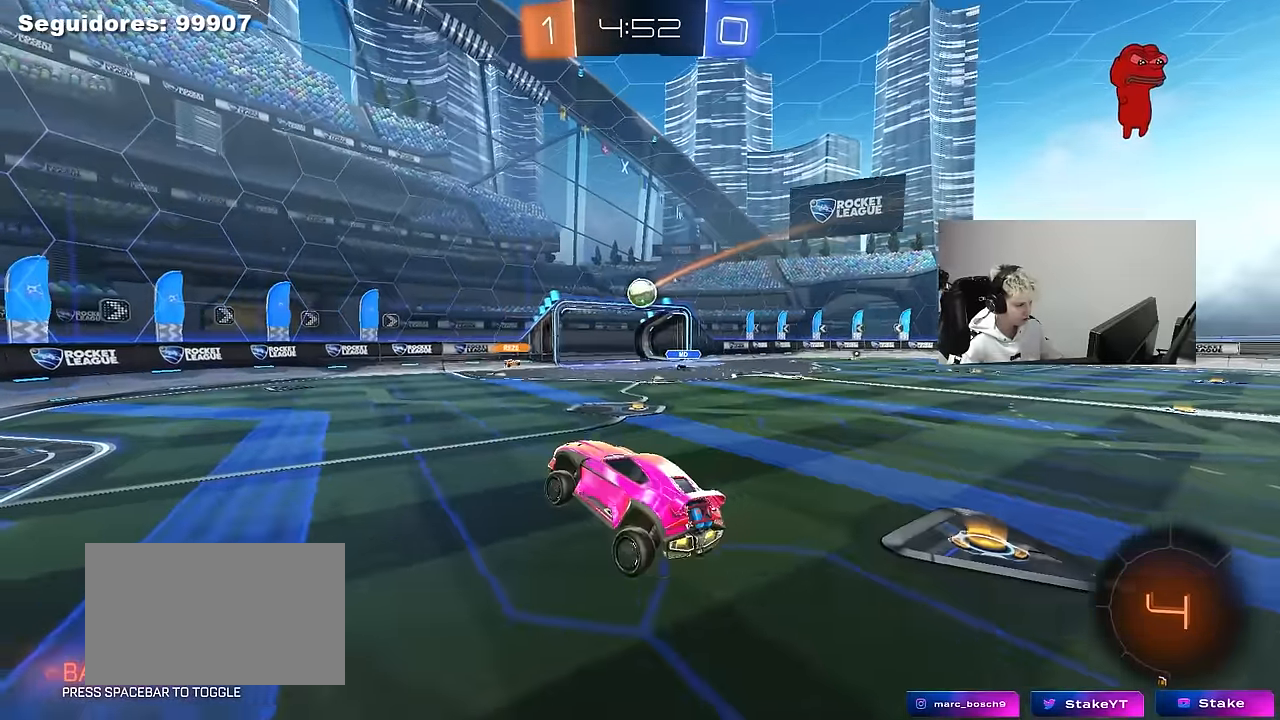
{"keys": ["d", "w"], "mouse": [], "mouse_move": "still", "events": [[200, "d", "down"], [200, "w", "down"]]}
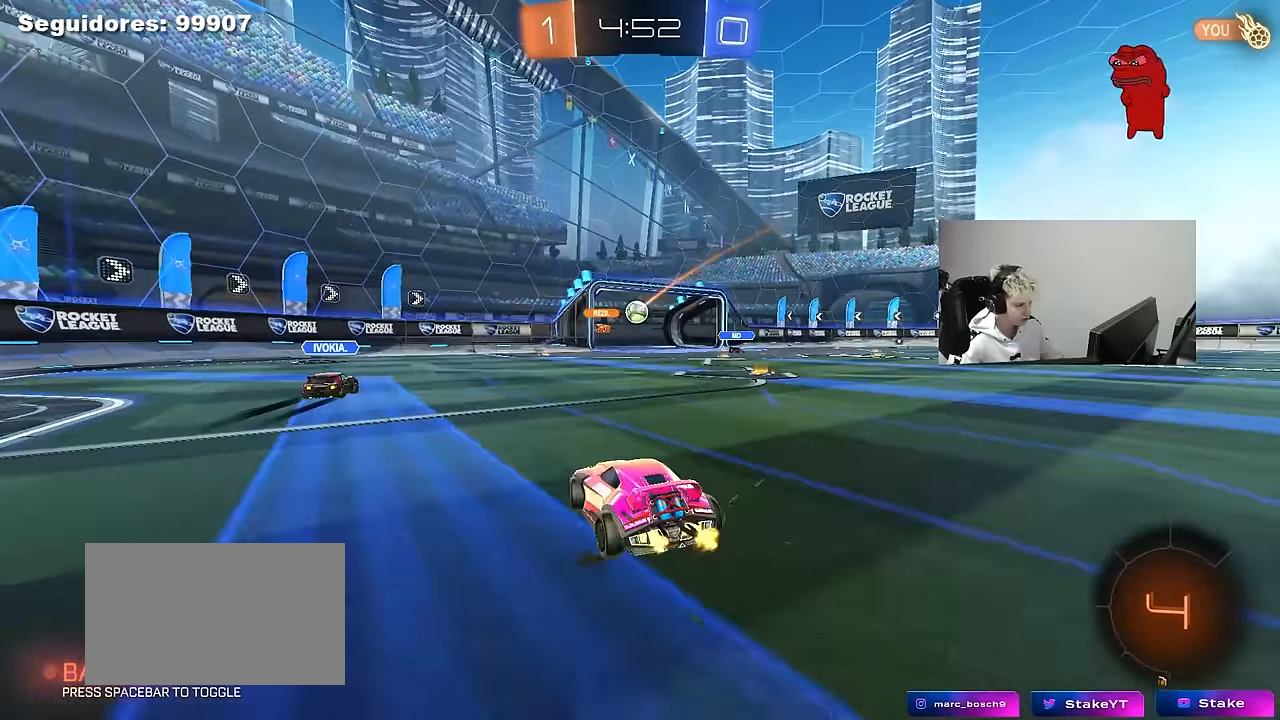
{"keys": ["d", "w"], "mouse": [], "mouse_move": "still", "events": []}